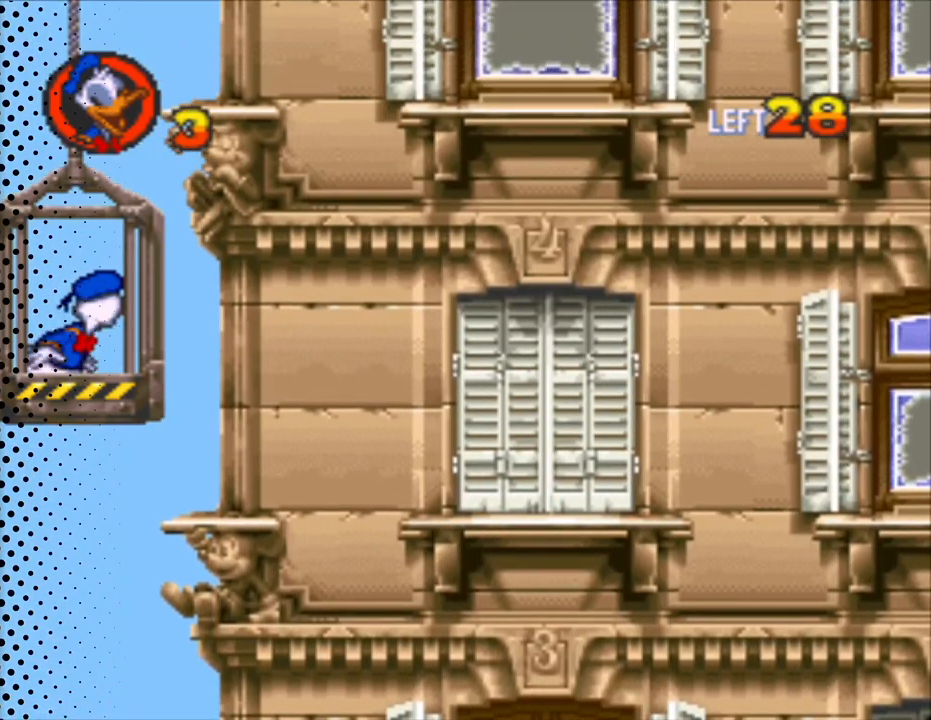
Gameplay with a controller (Nintendo layout); each line is a JSON object with the inputs held at the frame after it. "events" lists button and stick changes between this image and that frame as [ms after this image, input, new state], when the widget could be followed in between. Not read: L3 R3.
{"buttons": ["Y", "DPAD_UP"], "events": []}
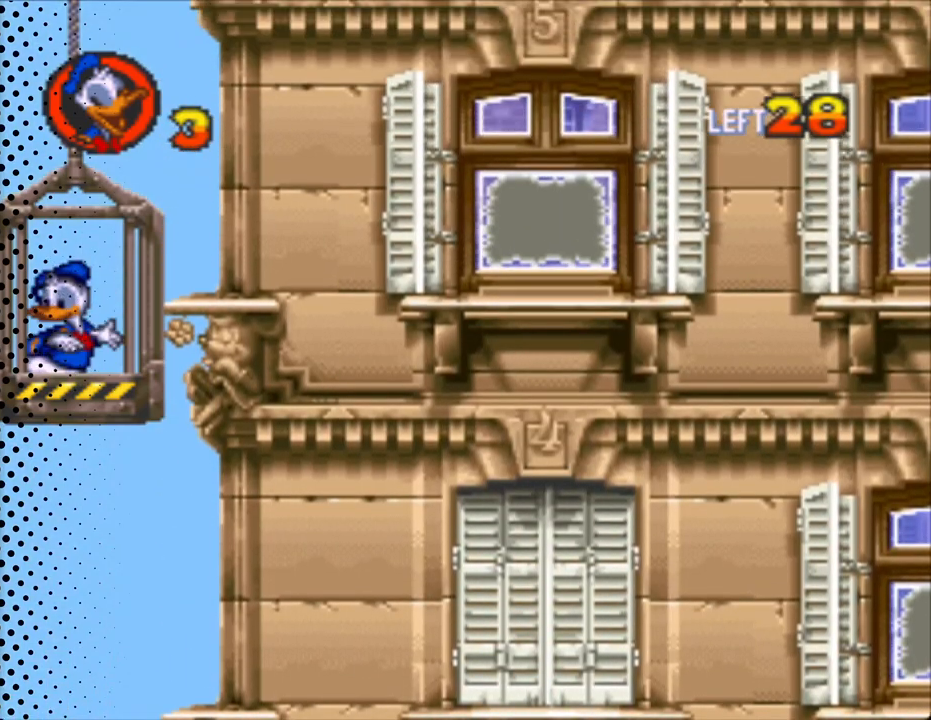
{"buttons": ["Y", "DPAD_UP"], "events": []}
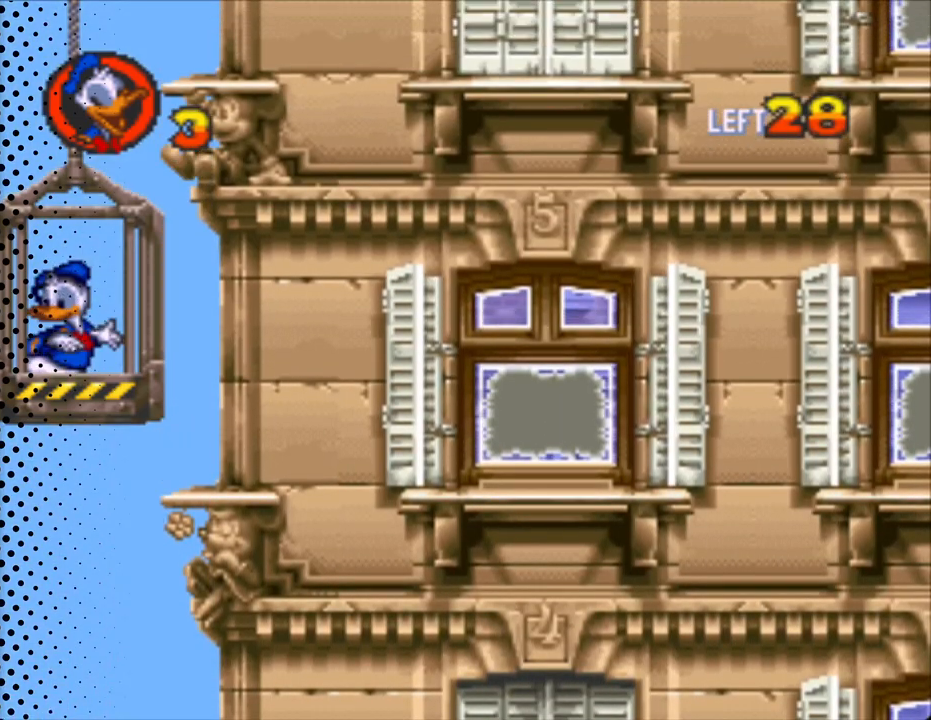
{"buttons": ["Y", "DPAD_UP"], "events": []}
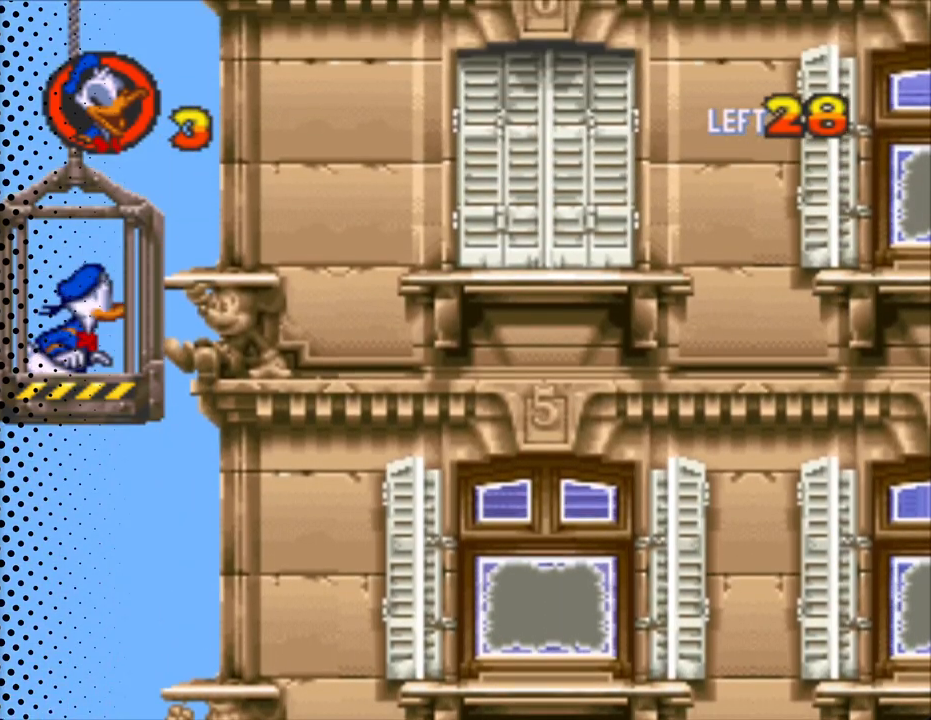
{"buttons": ["Y", "DPAD_UP"], "events": []}
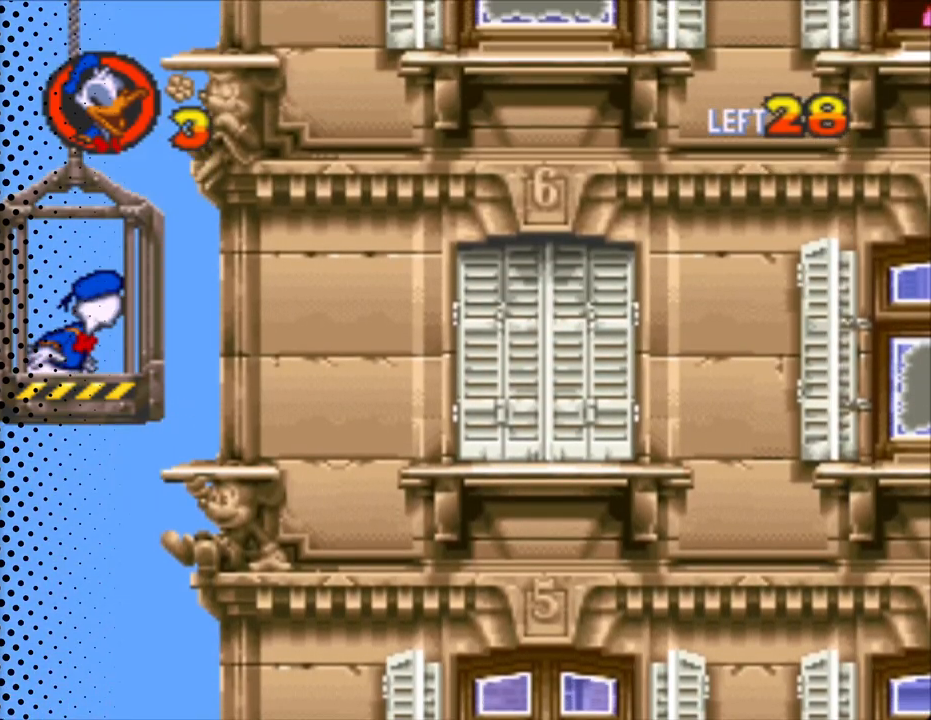
{"buttons": ["Y", "DPAD_UP"], "events": []}
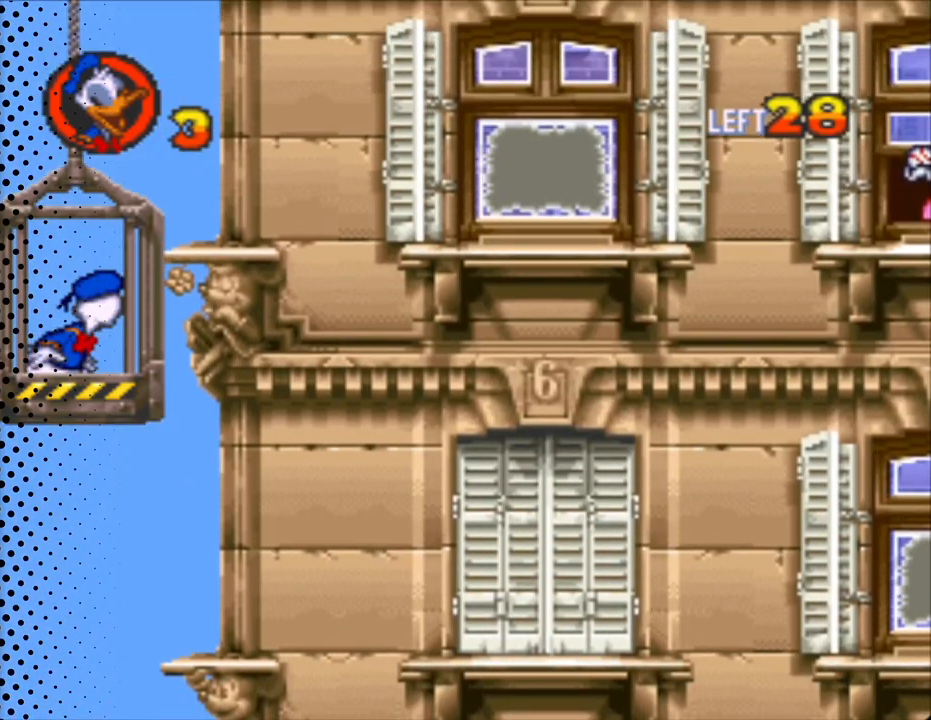
{"buttons": ["Y", "DPAD_UP"], "events": []}
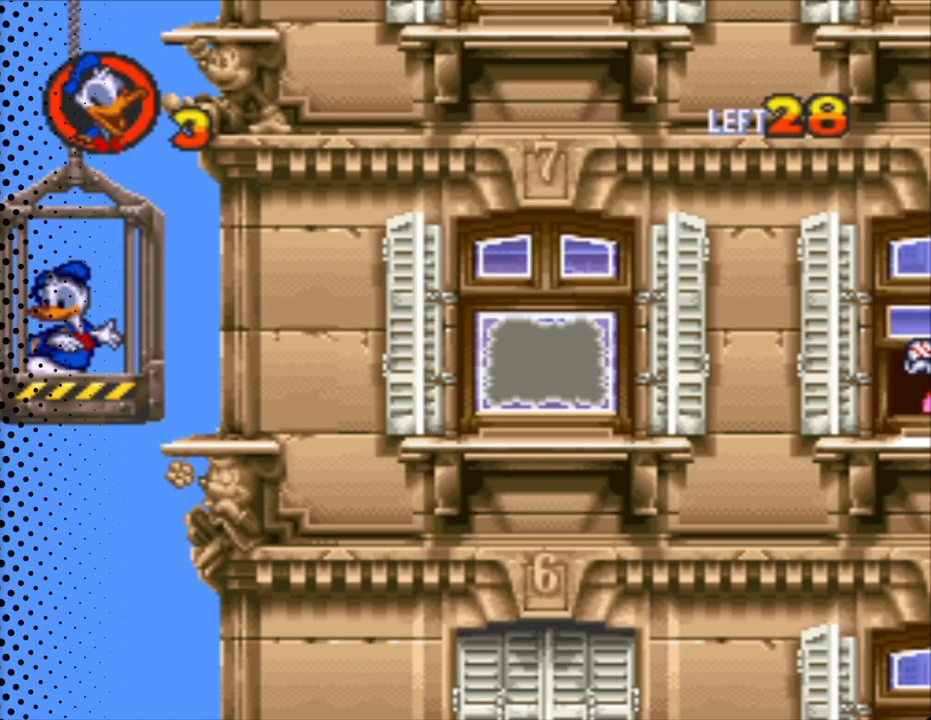
{"buttons": ["Y", "DPAD_UP"], "events": []}
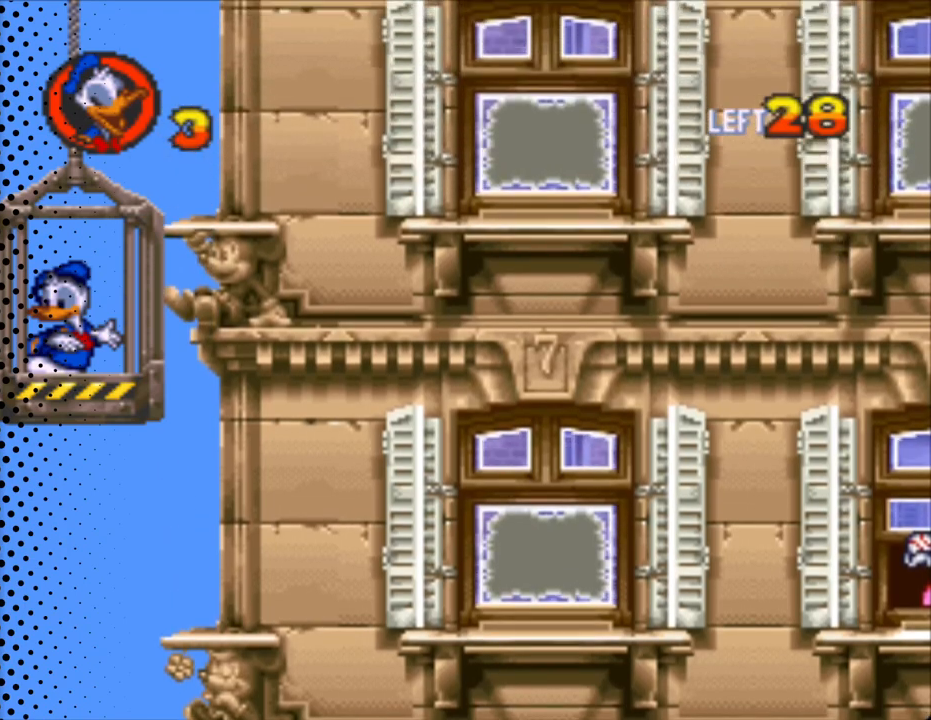
{"buttons": ["Y", "DPAD_UP"], "events": []}
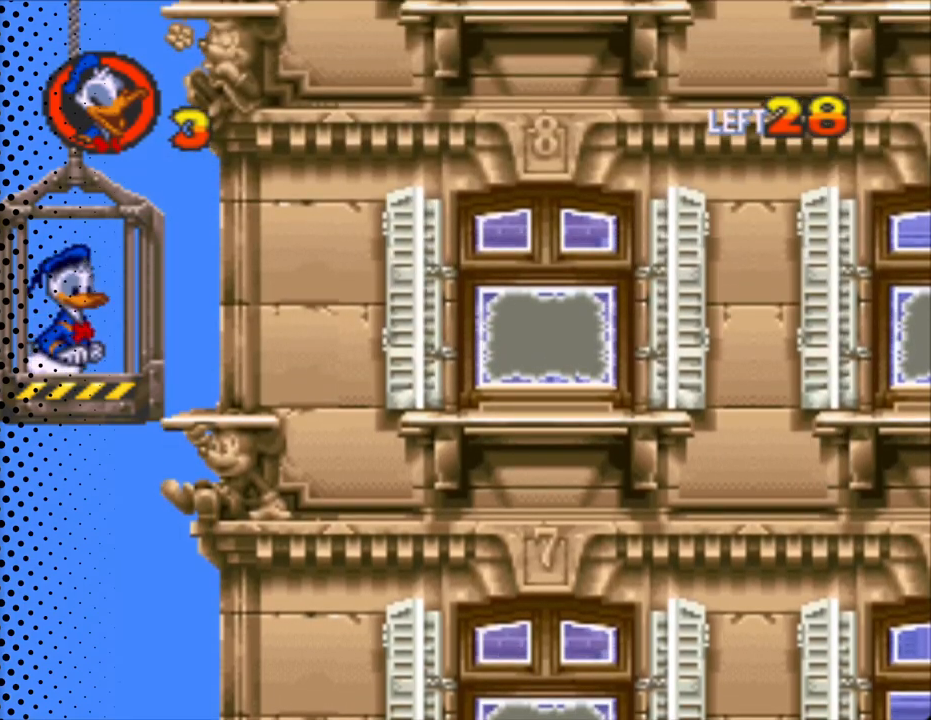
{"buttons": ["Y", "DPAD_UP"], "events": []}
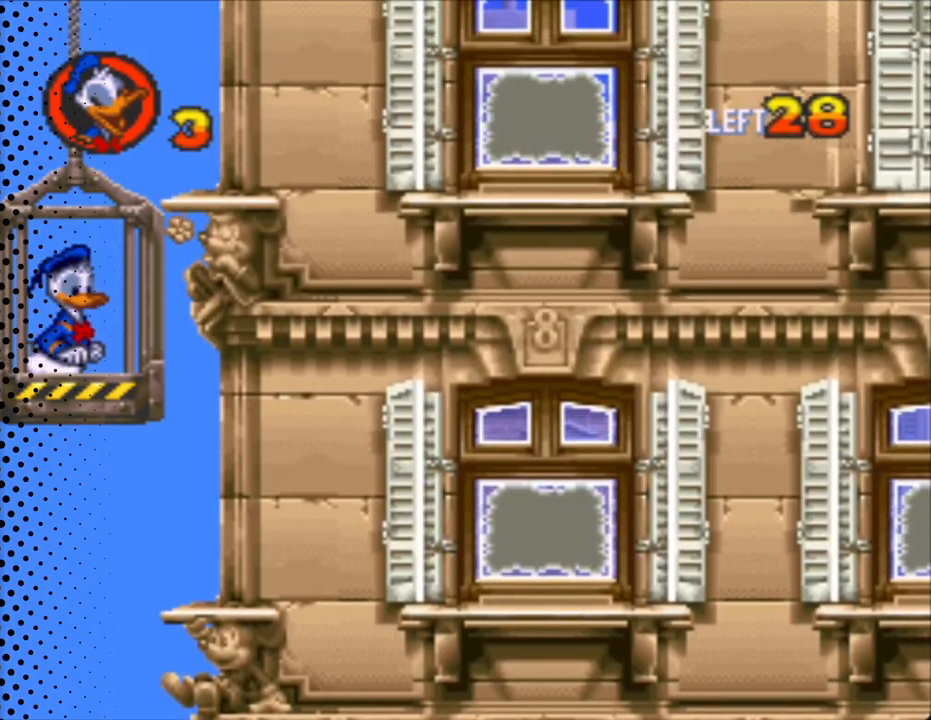
{"buttons": ["Y", "DPAD_UP"], "events": []}
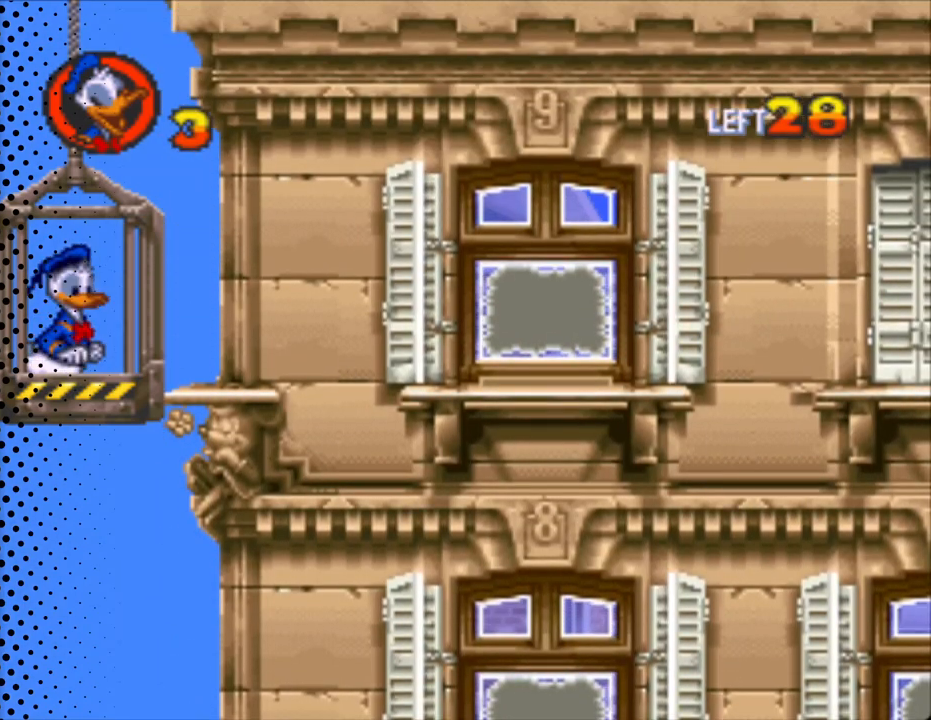
{"buttons": ["Y"], "events": [[467, "DPAD_UP", "up"]]}
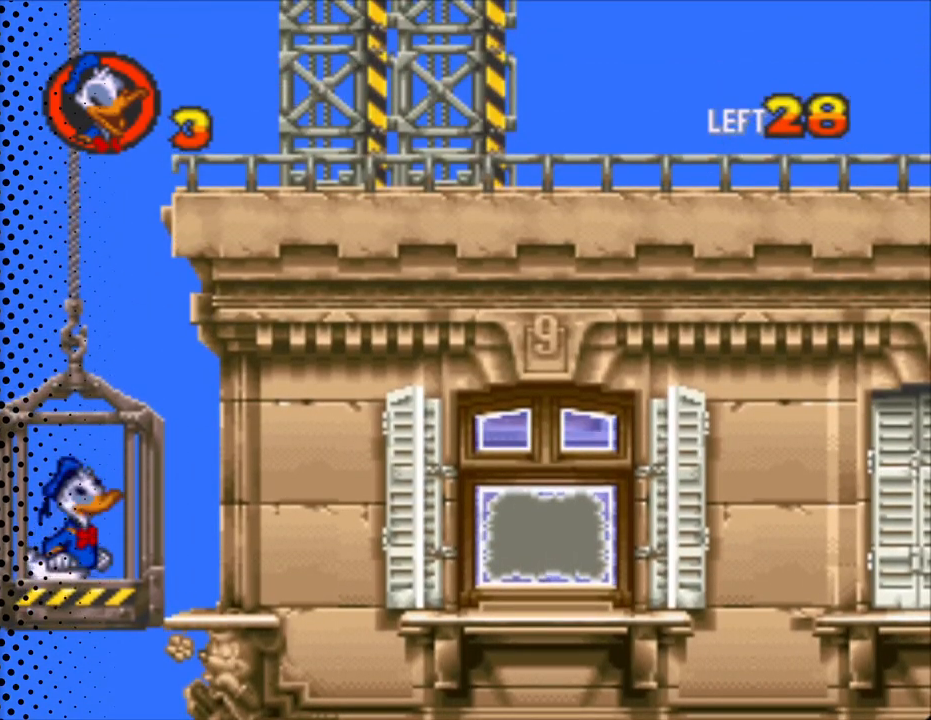
{"buttons": ["Y", "DPAD_RIGHT"], "events": [[233, "DPAD_RIGHT", "down"]]}
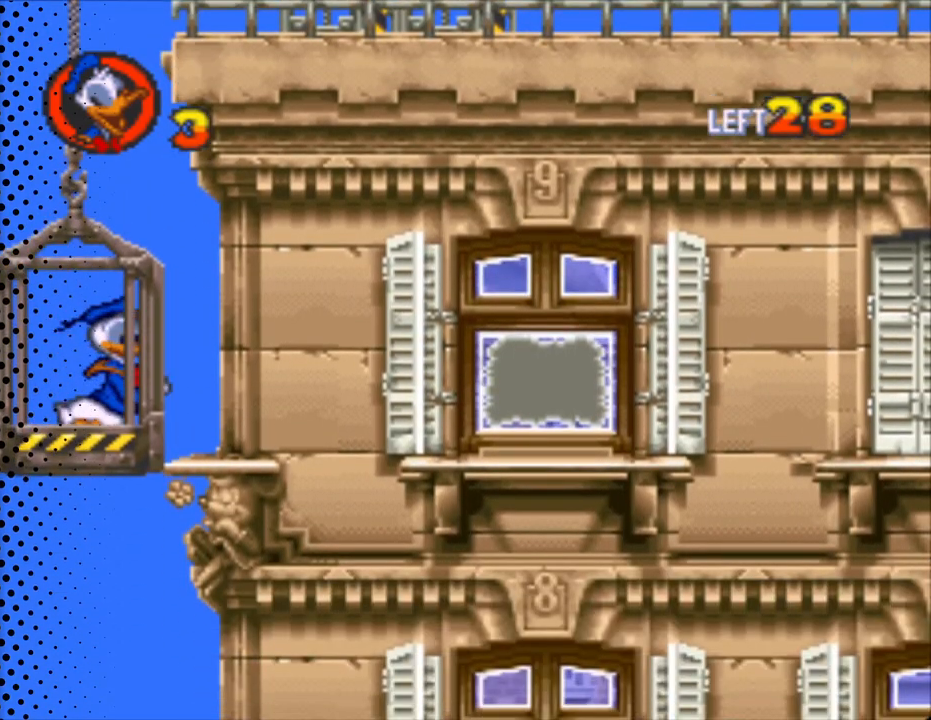
{"buttons": ["B", "Y", "DPAD_RIGHT"], "events": [[233, "B", "down"]]}
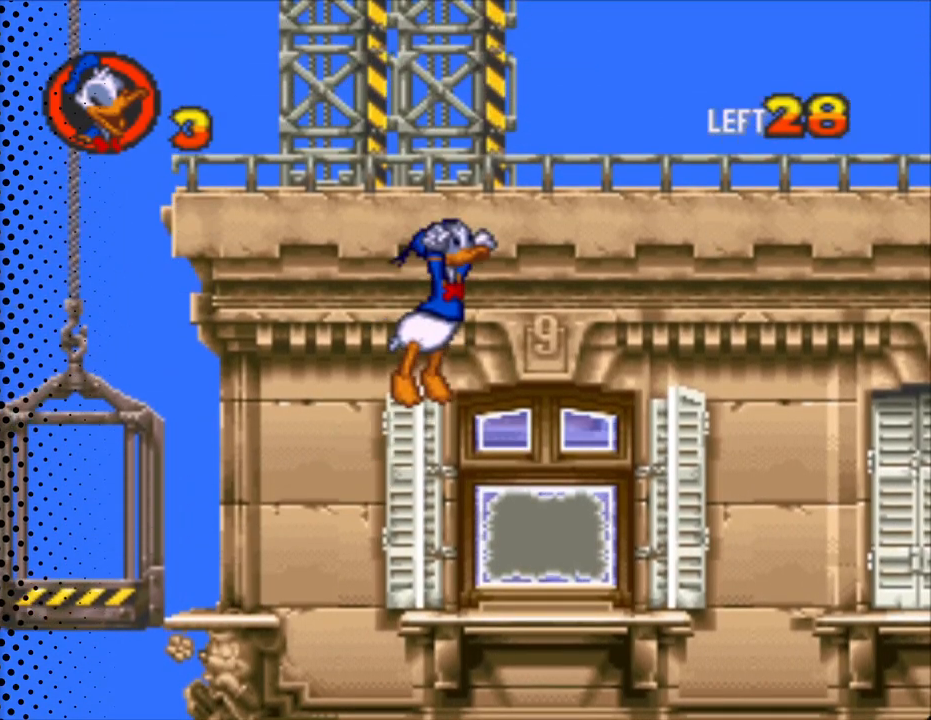
{"buttons": [], "events": [[33, "B", "up"], [67, "DPAD_RIGHT", "up"], [67, "DPAD_UP", "down"], [167, "DPAD_LEFT", "down"], [233, "DPAD_UP", "up"], [433, "Y", "up"], [500, "DPAD_LEFT", "up"]]}
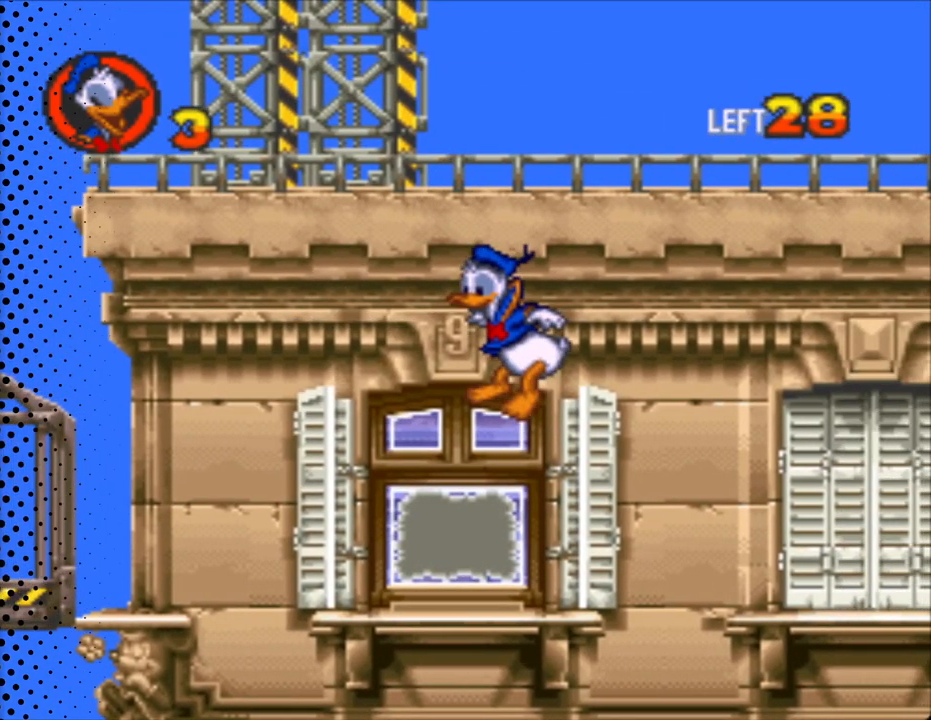
{"buttons": ["A"], "events": [[67, "DPAD_LEFT", "down"], [200, "DPAD_LEFT", "up"], [433, "A", "down"]]}
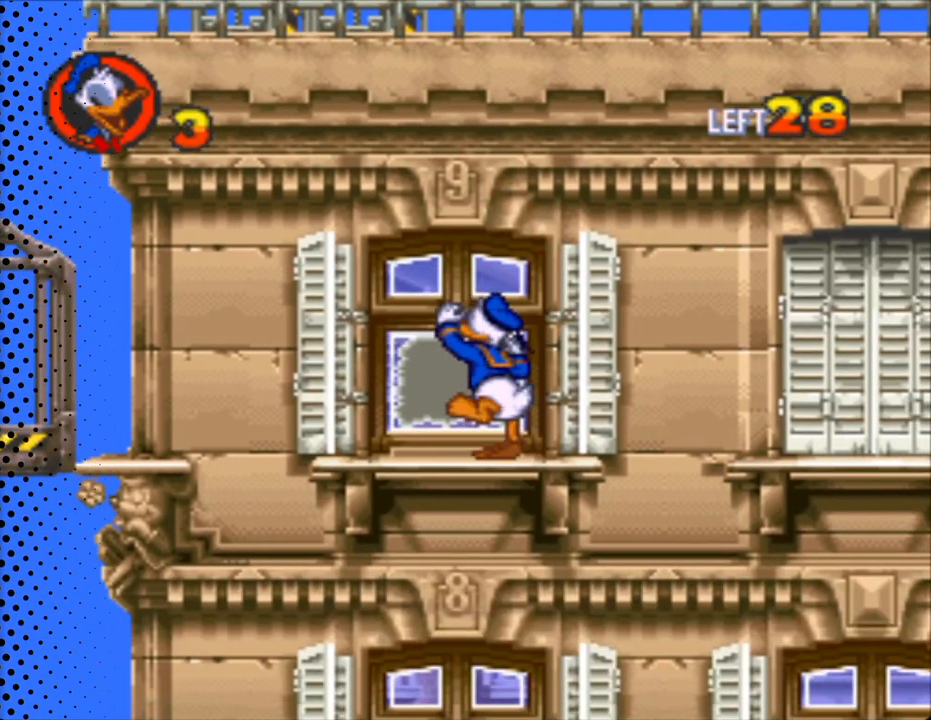
{"buttons": ["A"], "events": []}
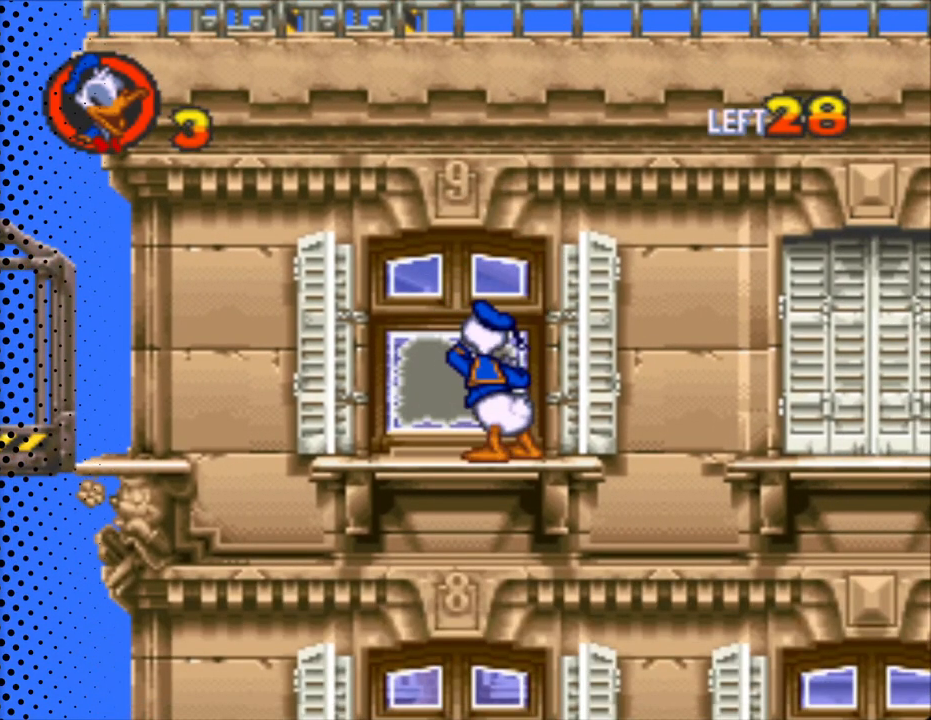
{"buttons": ["A"], "events": []}
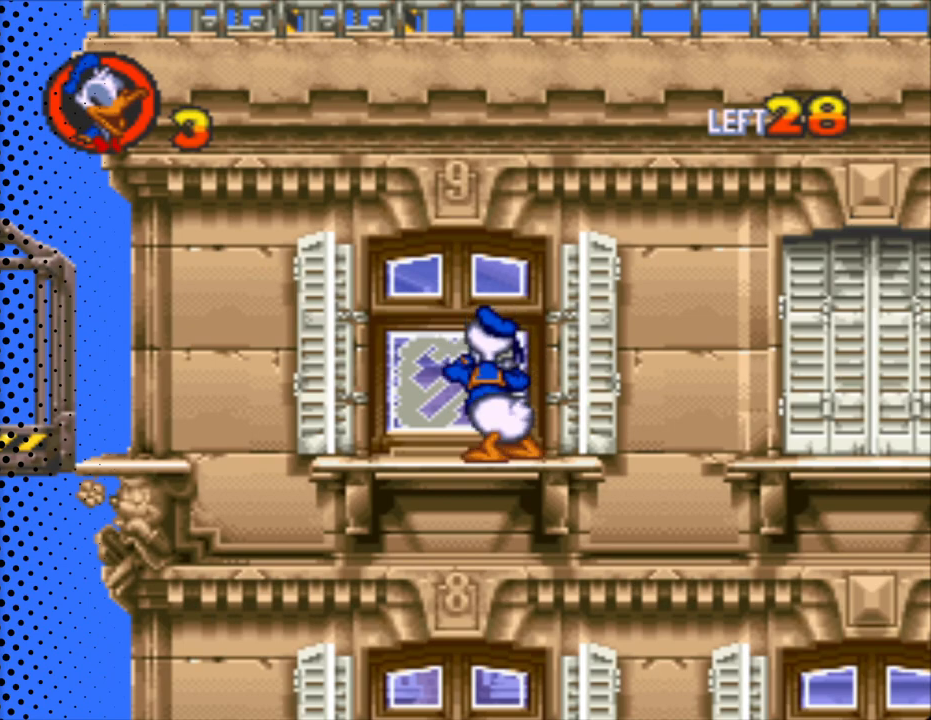
{"buttons": [], "events": [[400, "A", "up"]]}
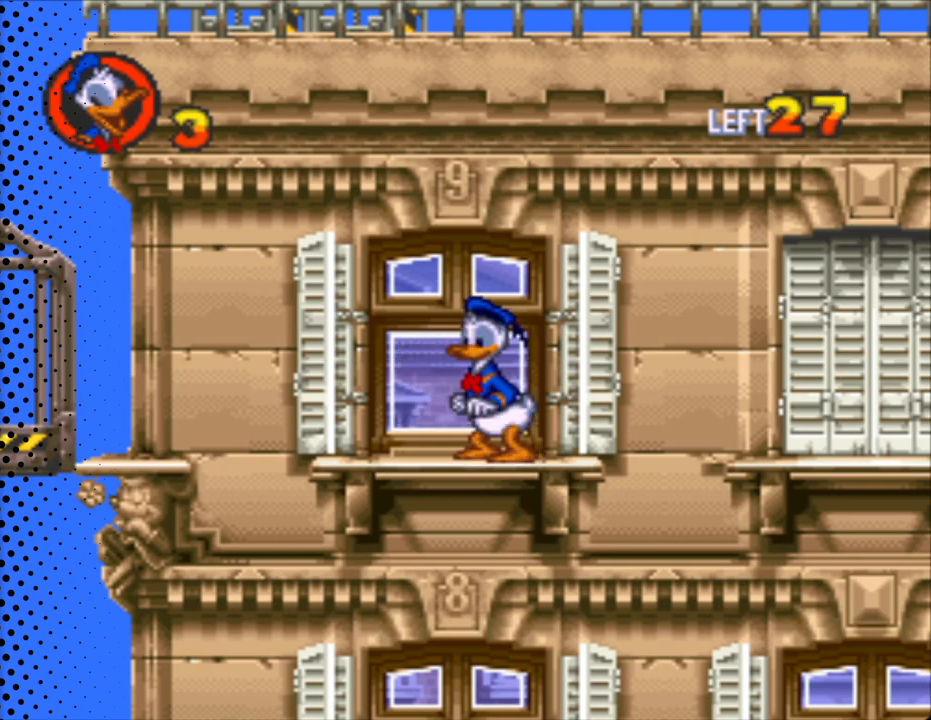
{"buttons": ["B", "Y", "DPAD_RIGHT"], "events": [[33, "DPAD_RIGHT", "down"], [100, "Y", "down"], [200, "B", "down"]]}
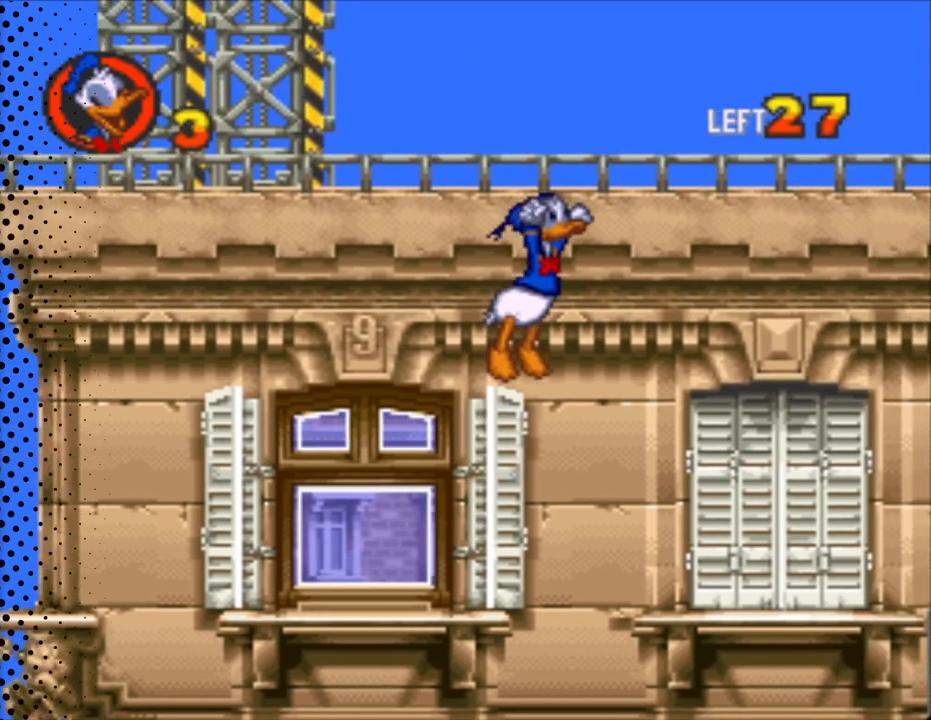
{"buttons": ["Y"], "events": [[167, "B", "up"], [467, "DPAD_RIGHT", "up"]]}
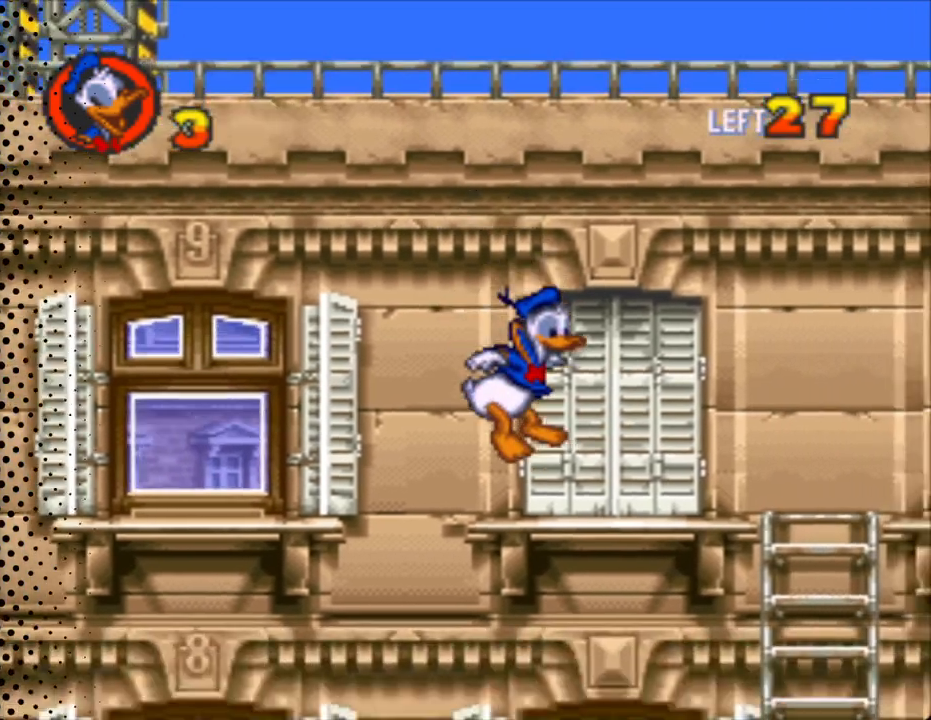
{"buttons": ["Y", "DPAD_RIGHT"], "events": [[33, "DPAD_UP", "down"], [67, "DPAD_LEFT", "down"], [67, "DPAD_UP", "up"], [133, "DPAD_UP", "down"], [233, "DPAD_LEFT", "up"], [233, "DPAD_RIGHT", "down"], [233, "DPAD_UP", "up"]]}
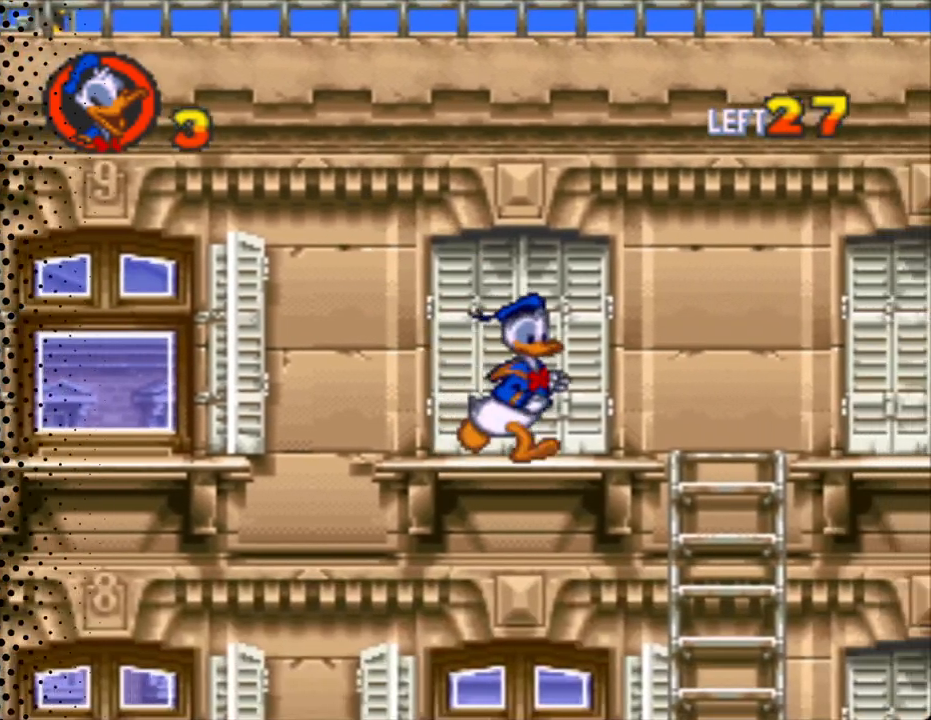
{"buttons": ["Y", "DPAD_RIGHT"], "events": [[67, "B", "down"], [367, "B", "up"]]}
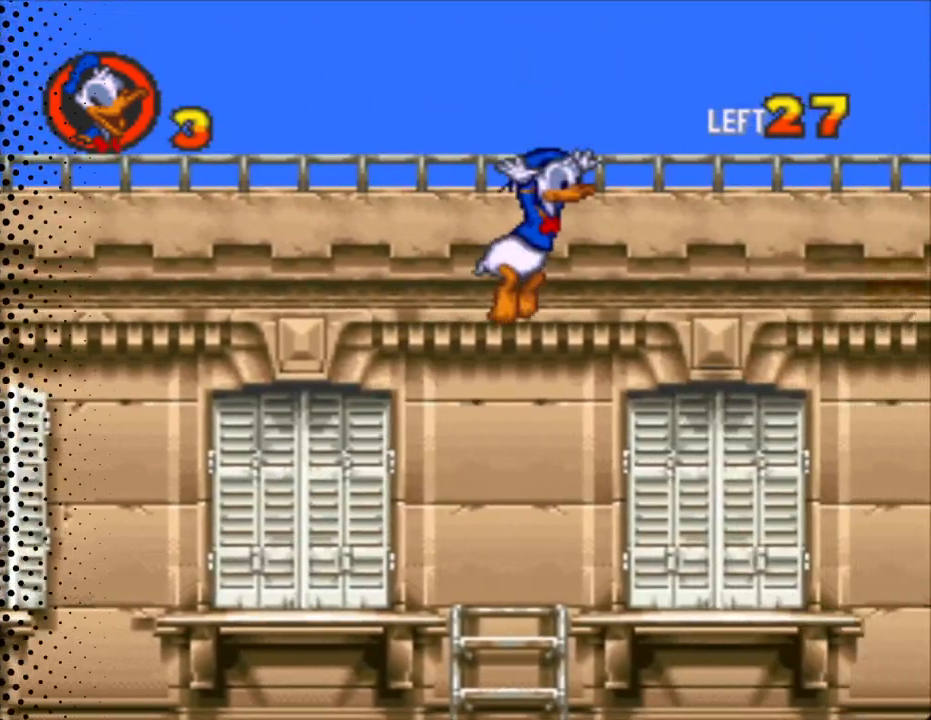
{"buttons": ["Y", "DPAD_RIGHT"], "events": [[67, "DPAD_RIGHT", "up"], [100, "DPAD_UP", "down"], [167, "DPAD_LEFT", "down"], [167, "DPAD_UP", "up"], [233, "DPAD_UP", "down"], [300, "DPAD_LEFT", "up"], [300, "DPAD_RIGHT", "down"], [300, "DPAD_UP", "up"]]}
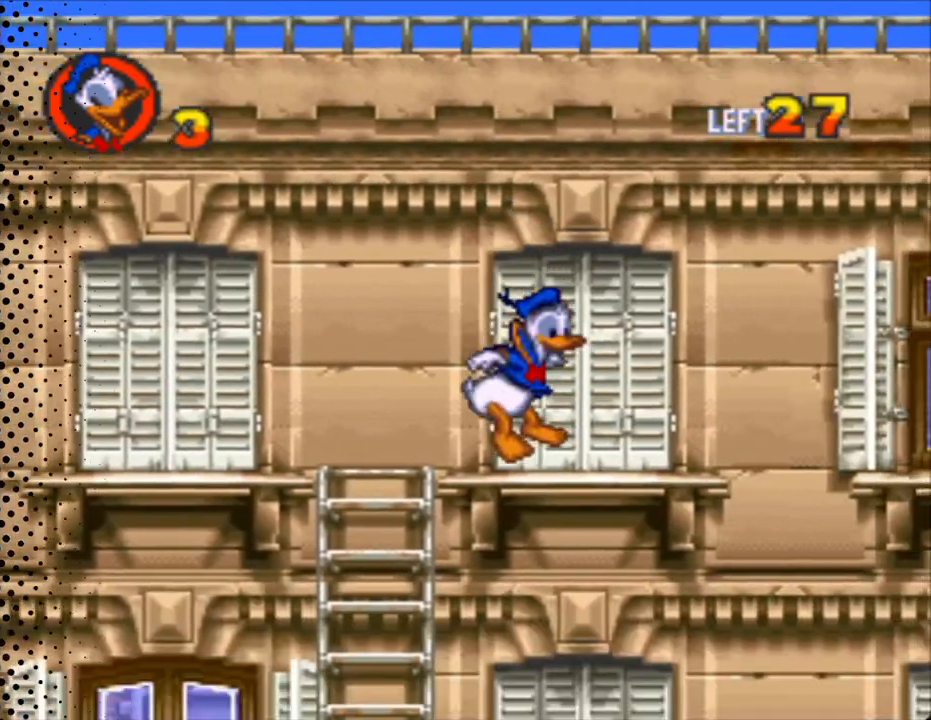
{"buttons": ["Y", "DPAD_RIGHT"], "events": [[200, "B", "down"], [367, "B", "up"]]}
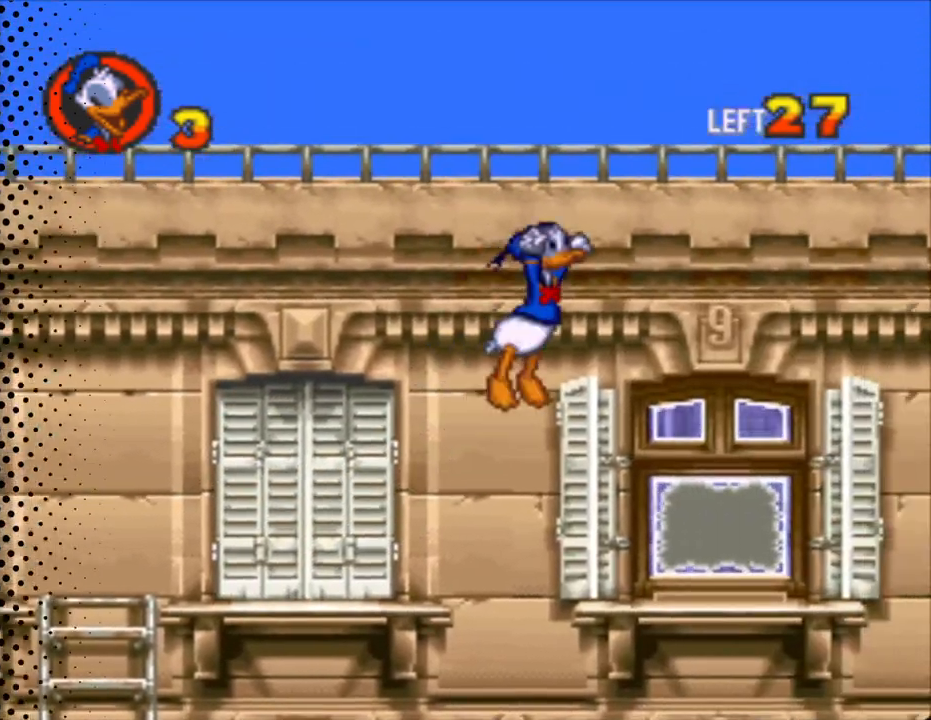
{"buttons": ["DPAD_UP", "DPAD_LEFT"], "events": [[100, "DPAD_RIGHT", "up"], [100, "DPAD_UP", "down"], [167, "DPAD_LEFT", "down"], [167, "DPAD_UP", "up"], [167, "Y", "up"], [267, "DPAD_UP", "down"], [333, "DPAD_UP", "up"], [467, "DPAD_UP", "down"]]}
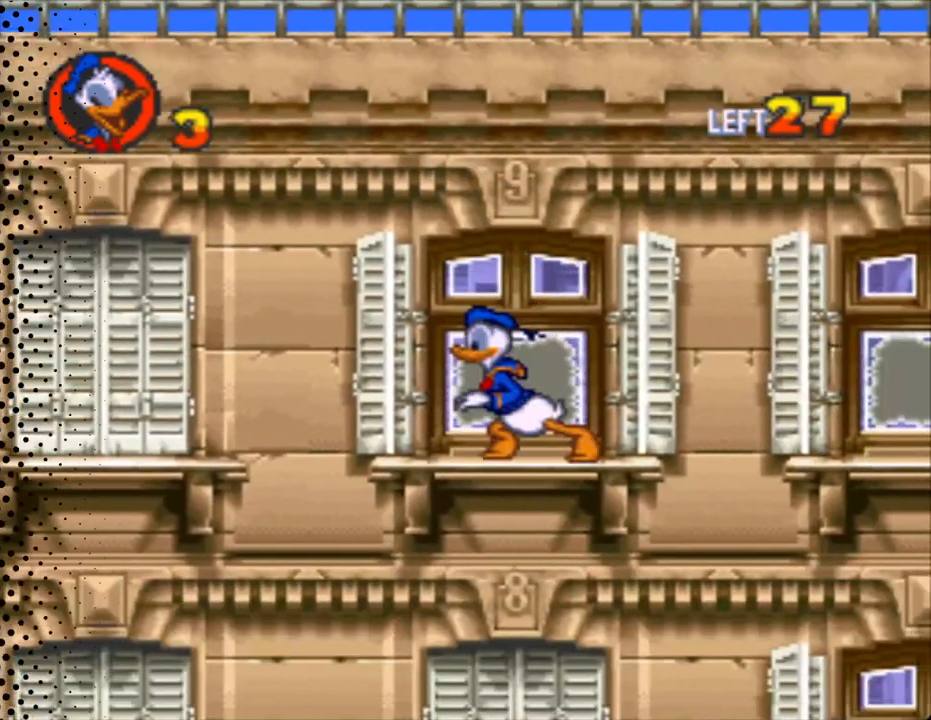
{"buttons": ["A"], "events": [[33, "DPAD_LEFT", "up"], [33, "DPAD_UP", "up"], [67, "A", "down"]]}
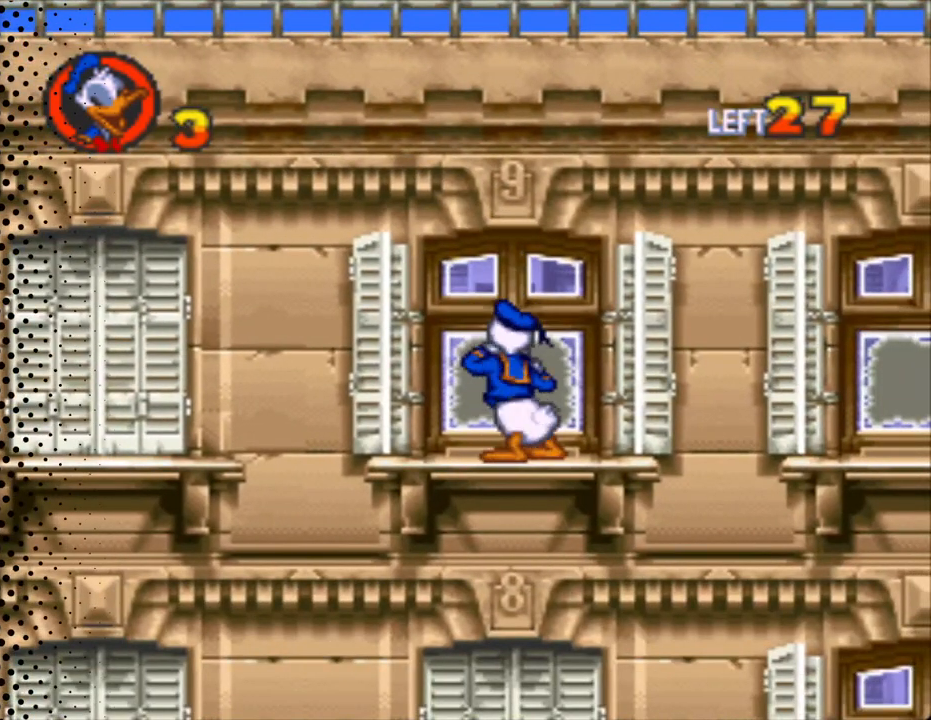
{"buttons": ["A"], "events": []}
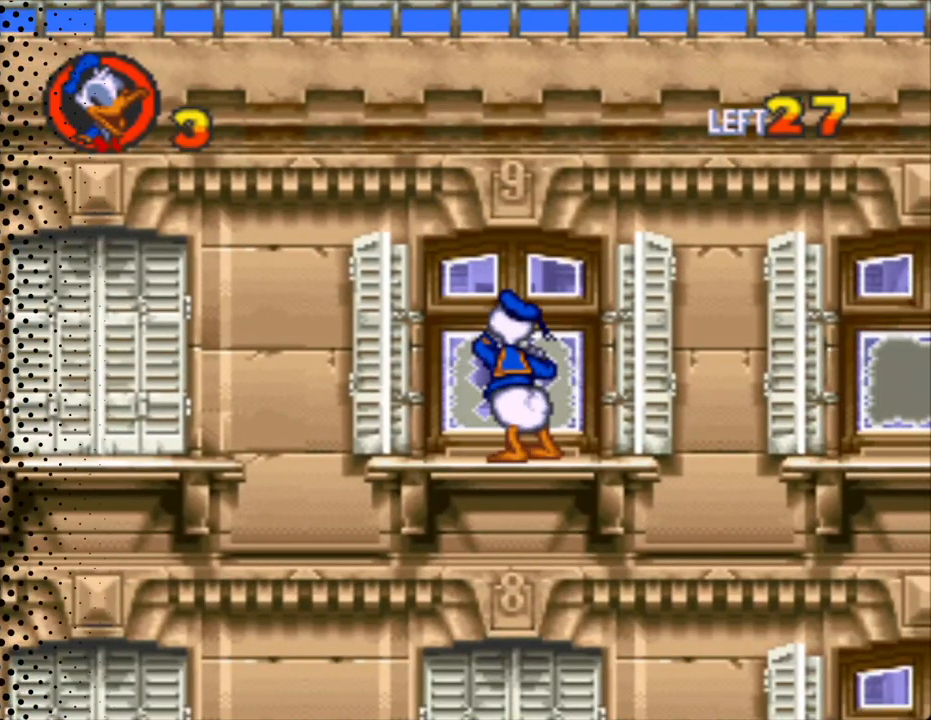
{"buttons": ["Y", "DPAD_RIGHT"], "events": [[400, "A", "up"], [467, "DPAD_RIGHT", "down"], [500, "Y", "down"]]}
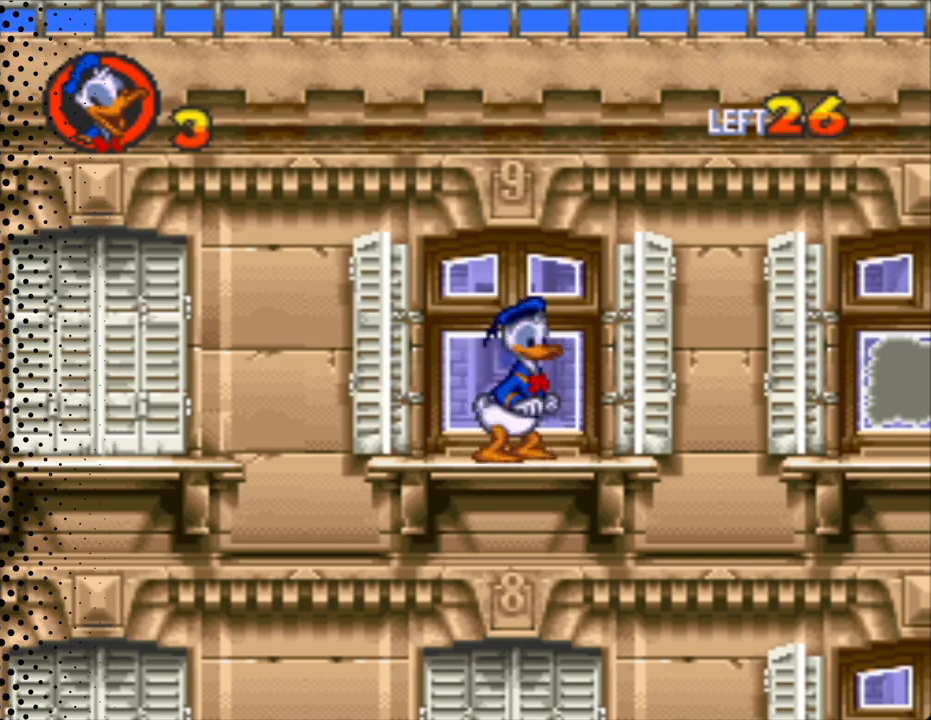
{"buttons": ["Y", "DPAD_RIGHT"], "events": [[233, "B", "down"], [467, "B", "up"]]}